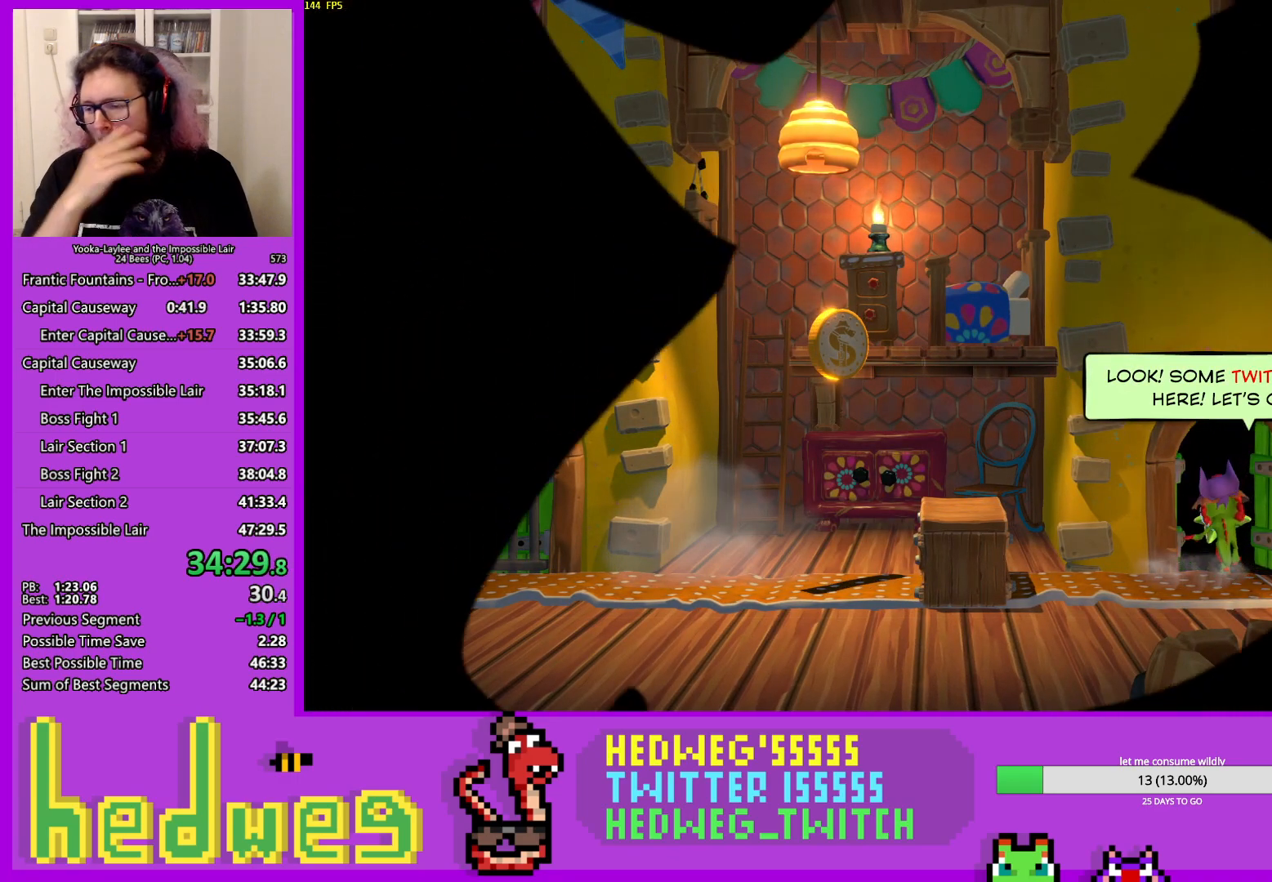
Gameplay with a controller (Xbox layout); each line is a JSON object with the inputs held at the frame after it. "events" lists button and stick changes between this image and that frame as [ms after this image, input, new state], when the widget could be followed in between.
{"buttons": [], "left_stick": "center", "right_stick": "center", "events": []}
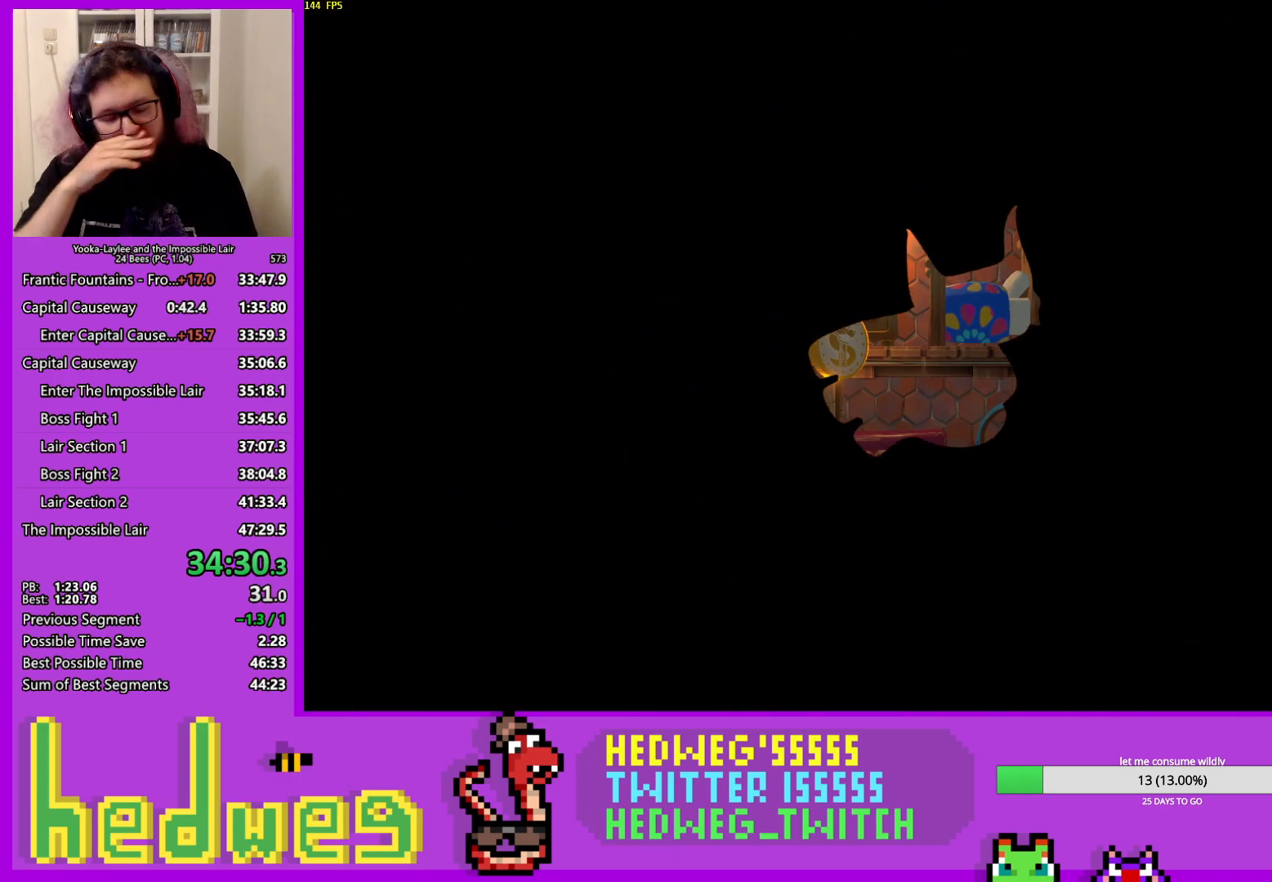
{"buttons": [], "left_stick": "center", "right_stick": "center", "events": []}
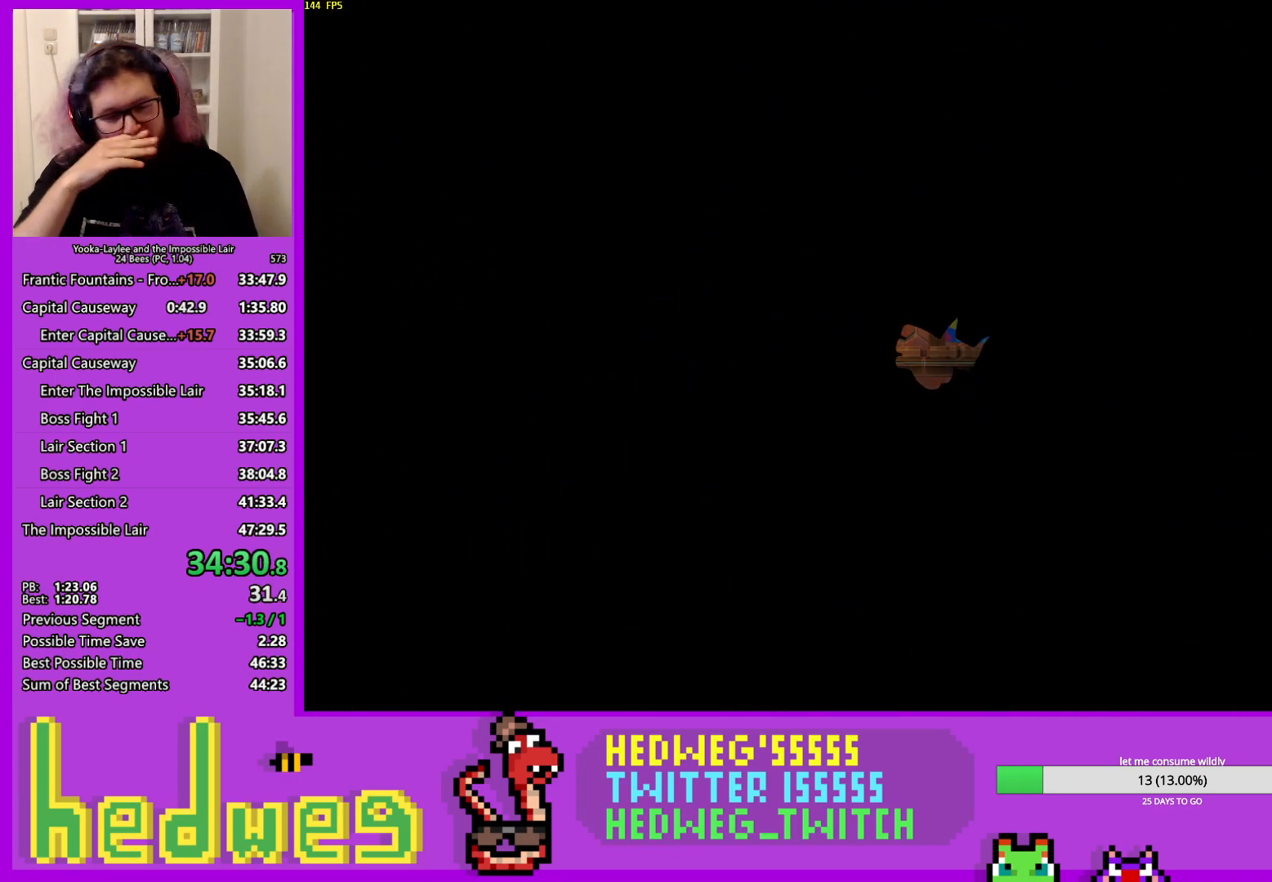
{"buttons": [], "left_stick": "center", "right_stick": "center", "events": []}
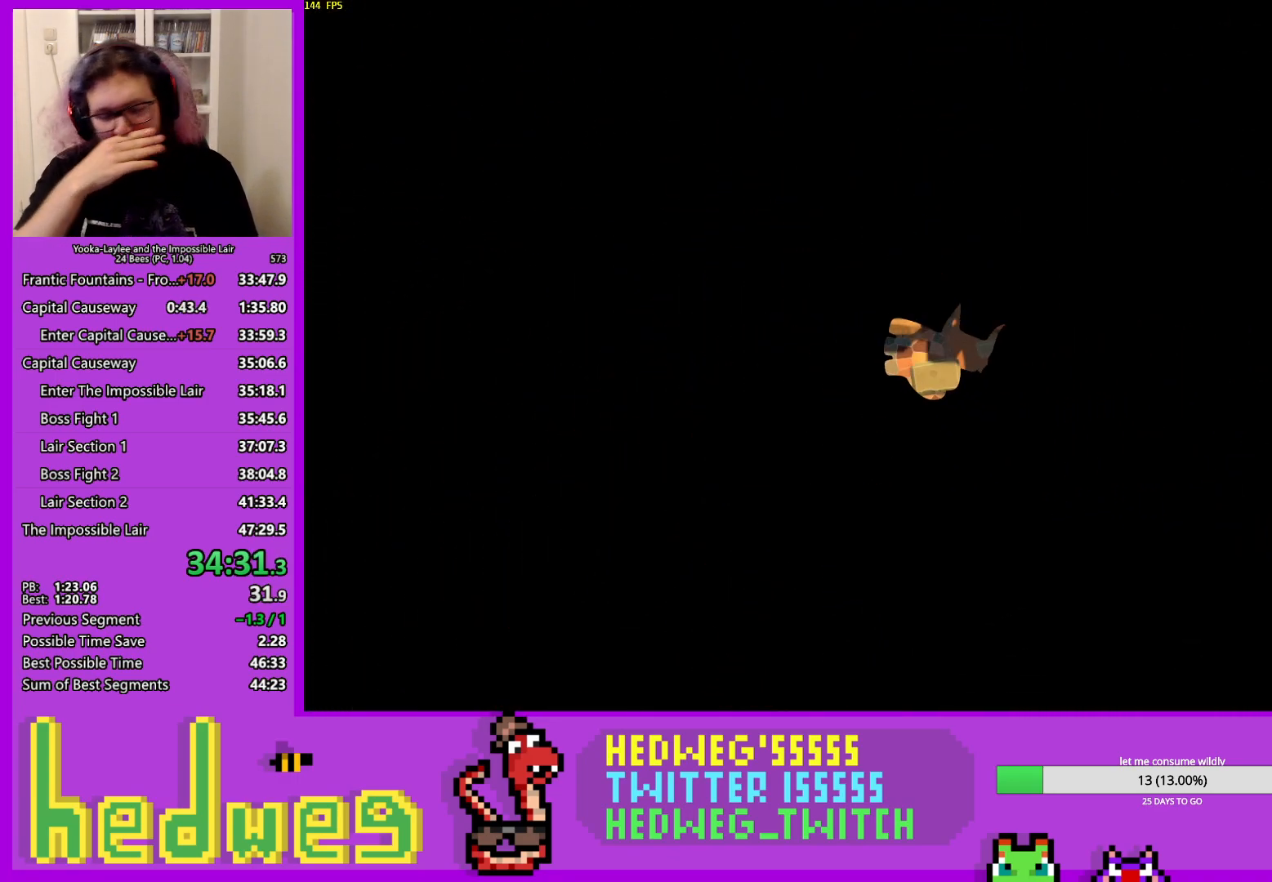
{"buttons": [], "left_stick": "center", "right_stick": "center", "events": []}
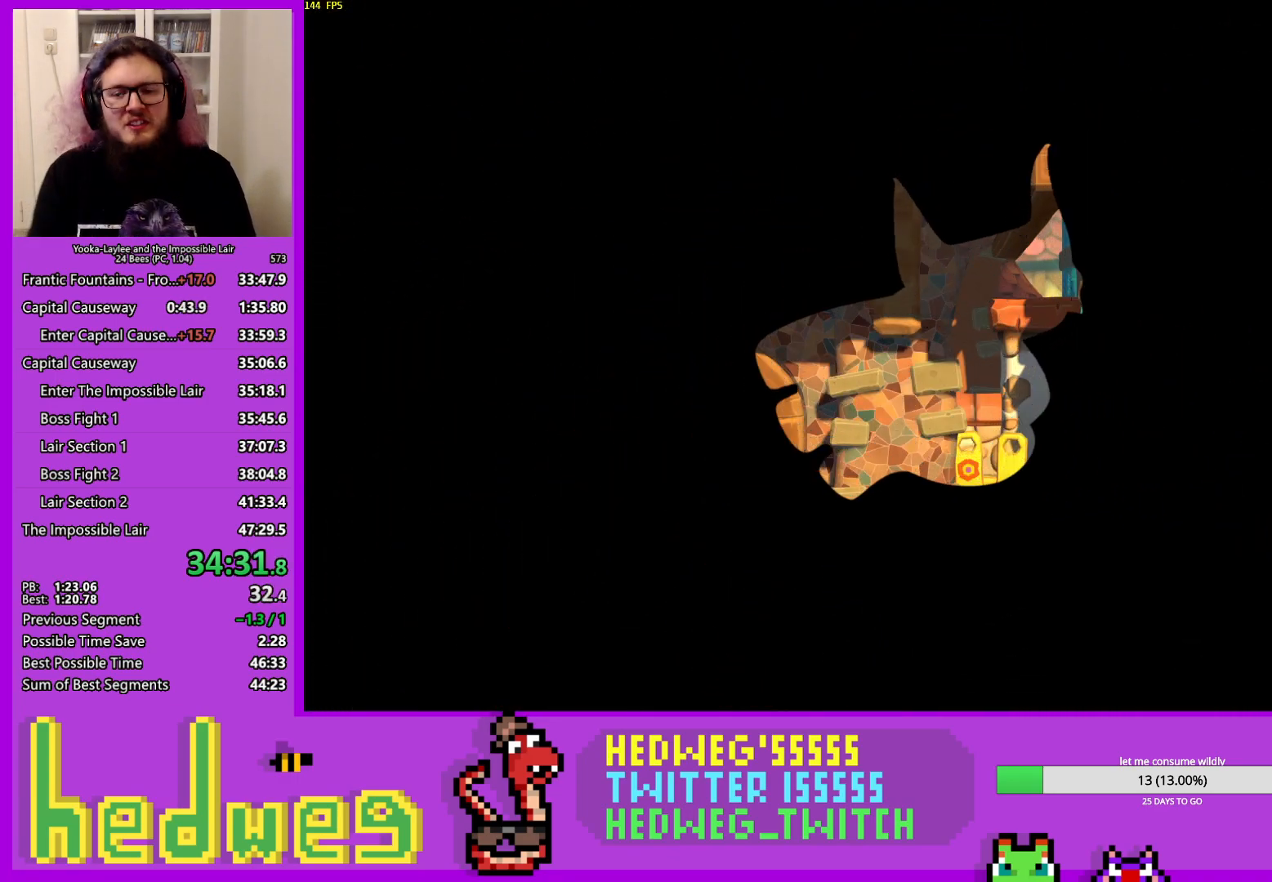
{"buttons": [], "left_stick": "center", "right_stick": "center", "events": [[234, "A", "down"], [317, "A", "up"], [367, "L2", "down"], [400, "A", "down"], [451, "A", "up"], [451, "L2", "up"]]}
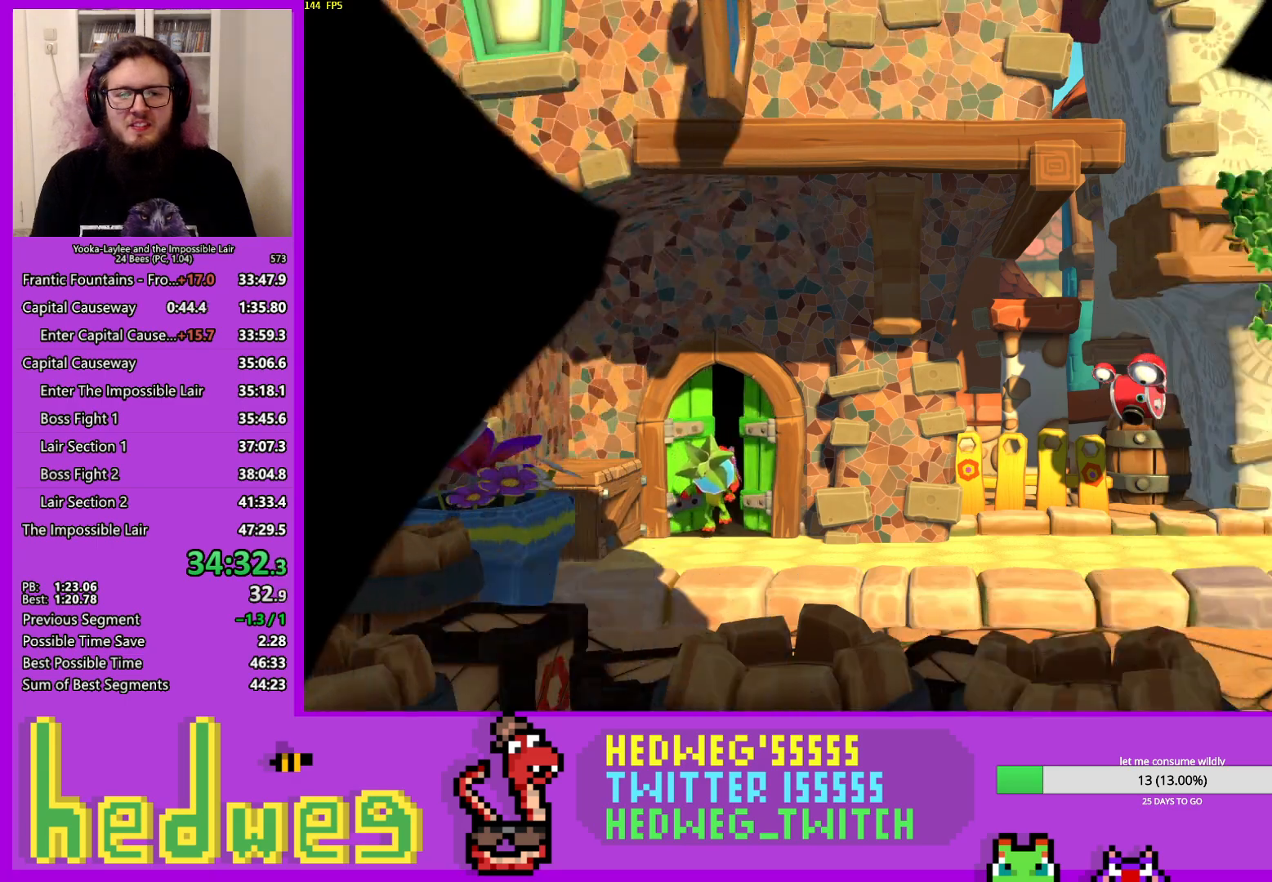
{"buttons": [], "left_stick": "center", "right_stick": "center", "events": [[33, "A", "down"], [33, "L2", "down"], [83, "L2", "up"], [100, "A", "up"], [150, "A", "down"], [150, "L2", "down"], [200, "L2", "up"], [233, "A", "up"], [283, "L2", "down"], [300, "A", "down"], [350, "A", "up"], [350, "L2", "up"], [400, "L2", "down"], [450, "A", "down"], [467, "L2", "up"], [483, "A", "up"]]}
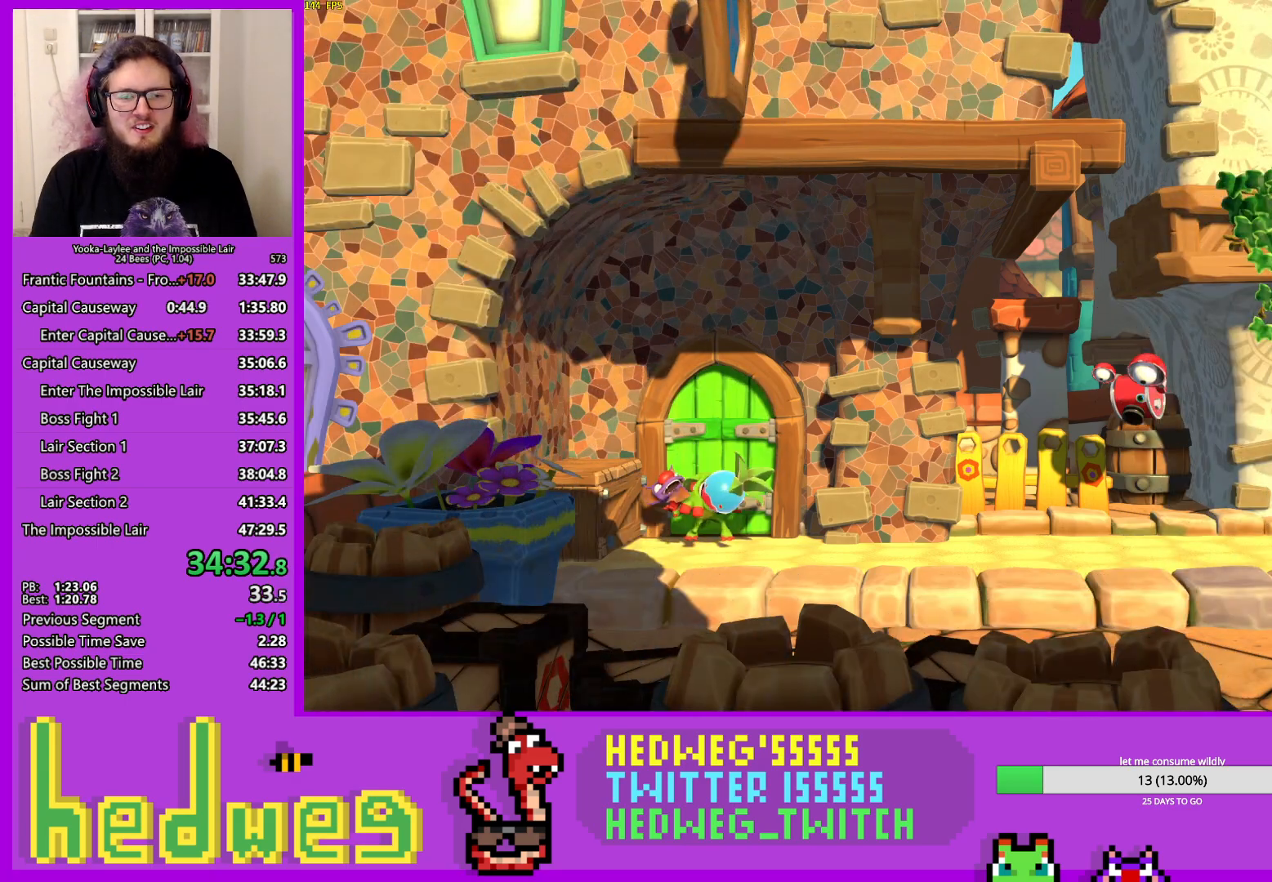
{"buttons": [], "left_stick": "center", "right_stick": "center", "events": [[17, "L2", "down"], [100, "L2", "up"], [150, "L2", "down"], [200, "A", "down"], [217, "L2", "up"], [250, "A", "up"], [267, "L2", "down"], [317, "A", "down"], [367, "A", "up"], [467, "L2", "up"]]}
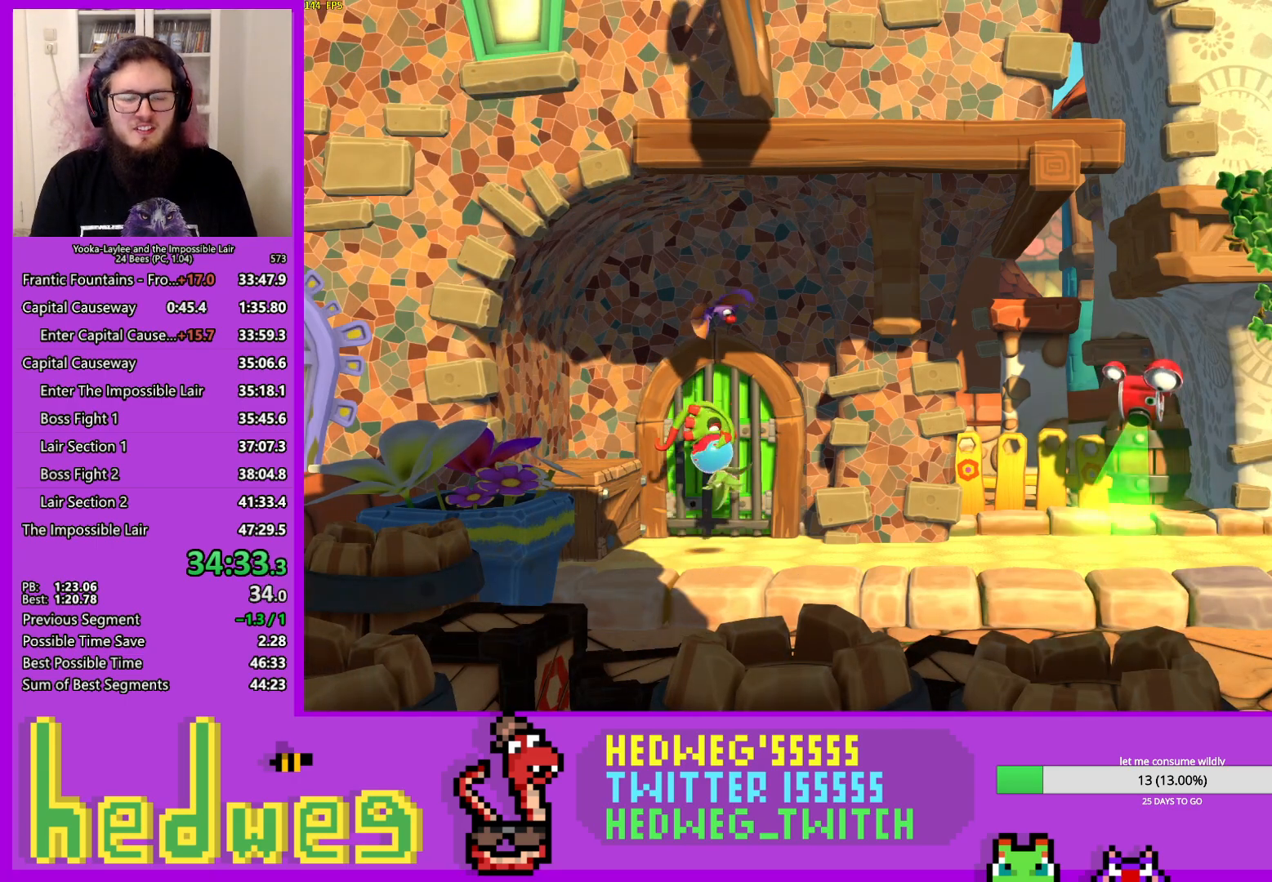
{"buttons": [], "left_stick": "right", "right_stick": "center", "events": [[100, "left_stick", "right"], [300, "X", "down"], [383, "A", "down"], [400, "X", "up"], [483, "A", "up"]]}
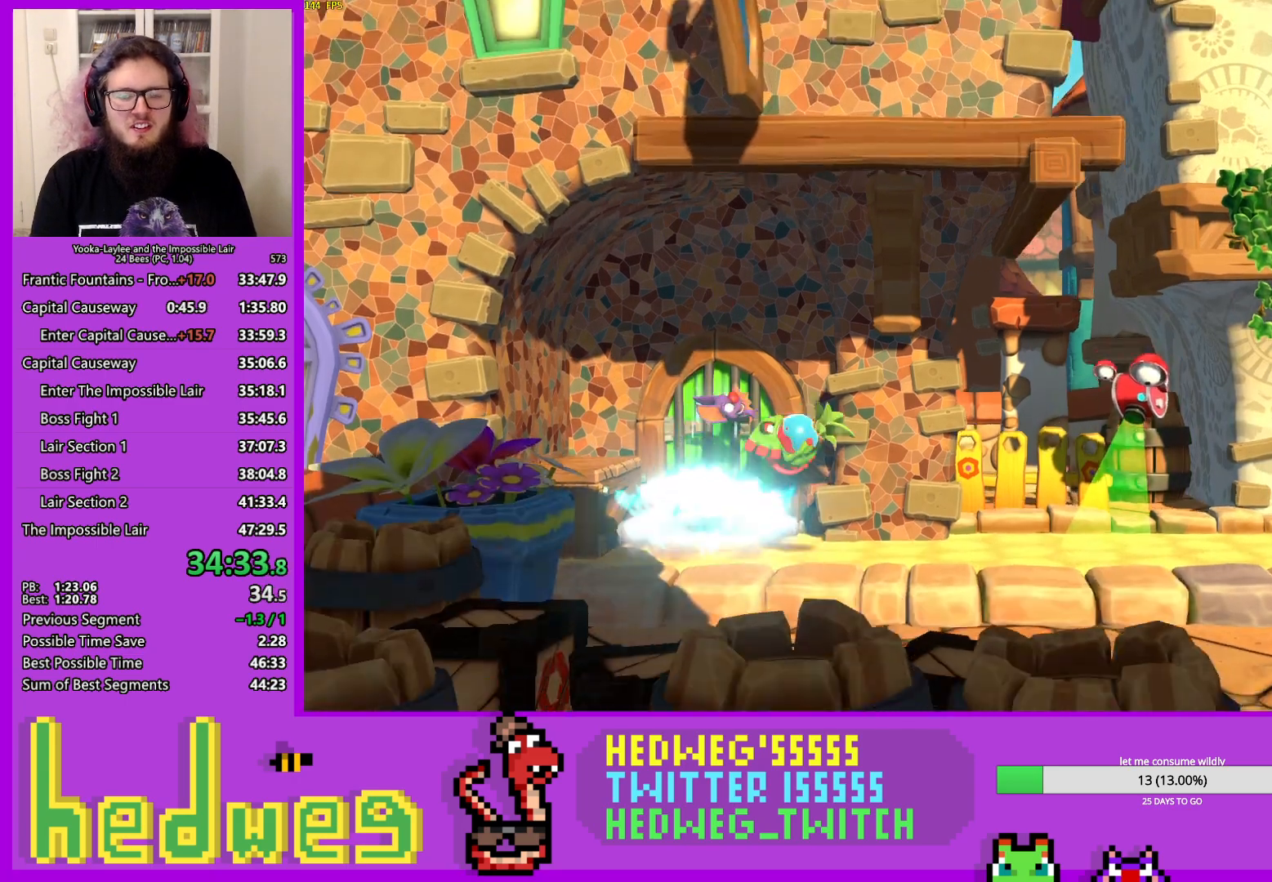
{"buttons": ["X"], "left_stick": "right", "right_stick": "center", "events": [[367, "X", "down"]]}